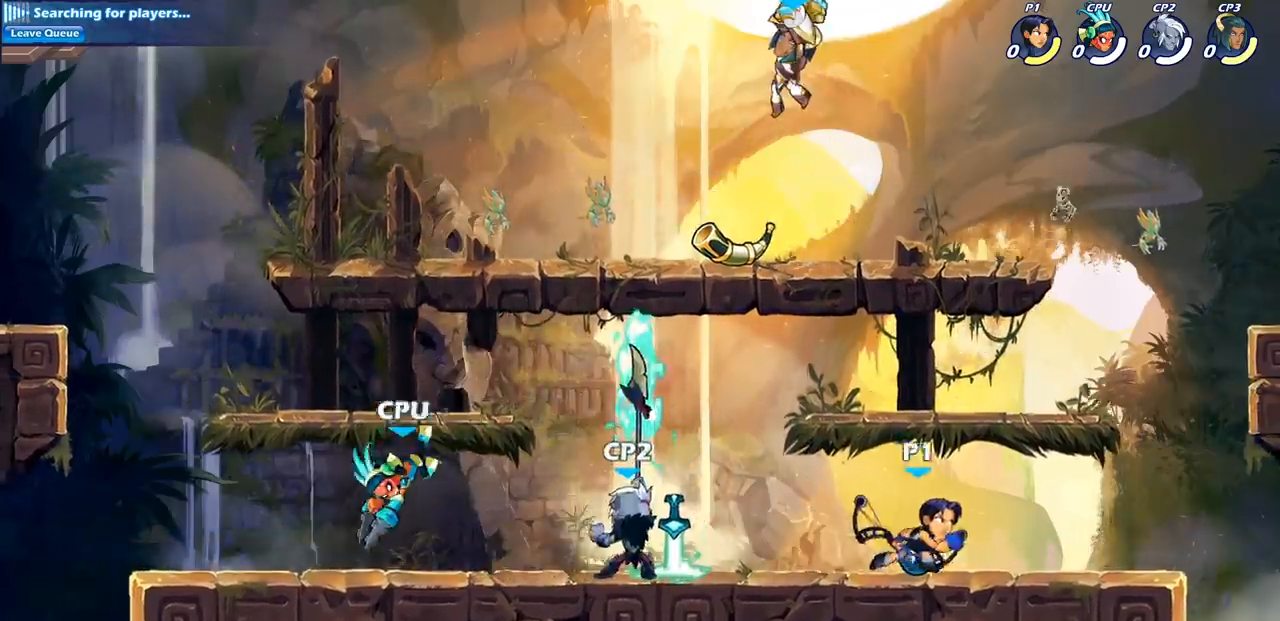
Gameplay with a controller (PlayStation layout); each line is a JSON object with the inputs held at the frame after it. "events" lists button and stick changes between this image and that frame as [ms after this image, input, new state], when the widget could be followed in between.
{"buttons": ["SQUARE"], "left_stick": "left", "right_stick": "center", "events": [[67, "left_stick", "left"], [267, "R1", "down"], [267, "R2", "down"], [383, "SQUARE", "down"], [433, "R1", "up"], [433, "R2", "up"]]}
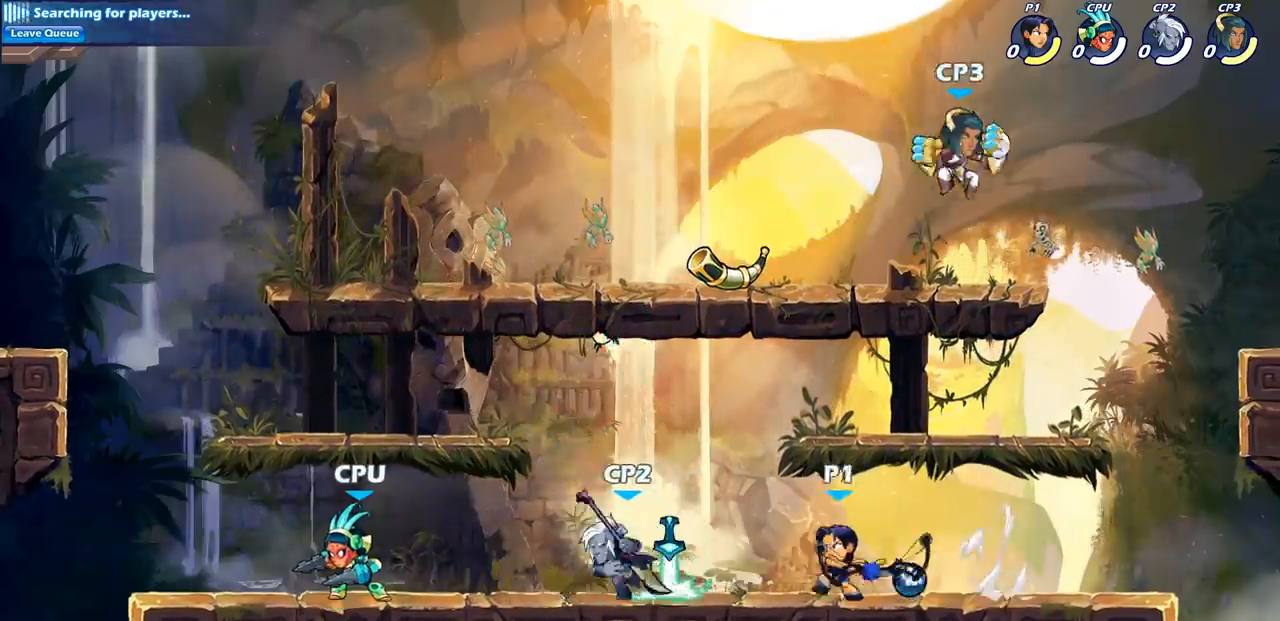
{"buttons": [], "left_stick": "center", "right_stick": "center", "events": [[17, "SQUARE", "up"], [367, "left_stick", "center"]]}
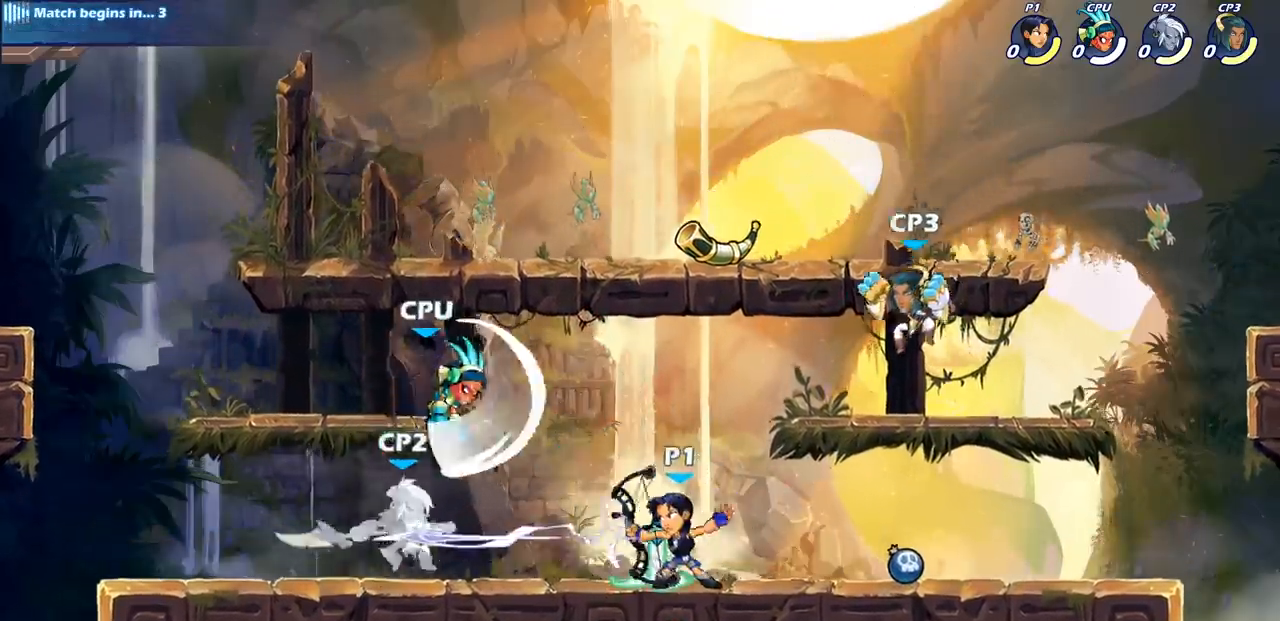
{"buttons": ["CIRCLE"], "left_stick": "center", "right_stick": "center", "events": [[33, "left_stick", "down"], [67, "SQUARE", "down"], [183, "SQUARE", "up"], [250, "left_stick", "center"], [500, "CIRCLE", "down"]]}
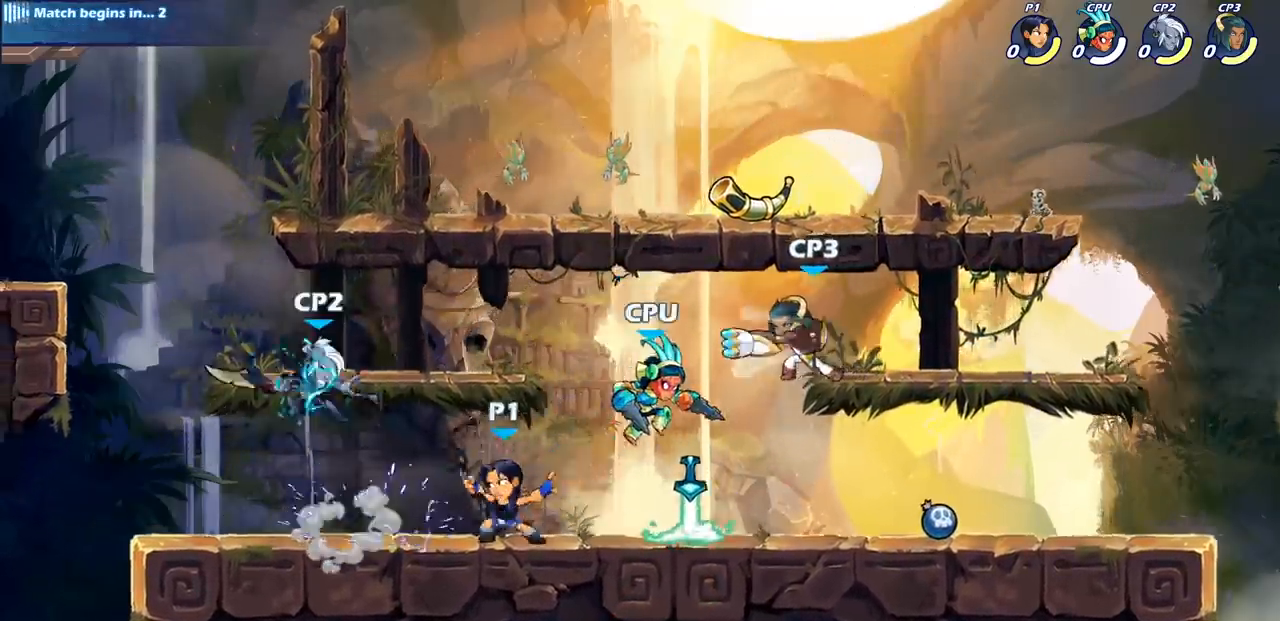
{"buttons": [], "left_stick": "center", "right_stick": "center", "events": [[83, "CIRCLE", "up"]]}
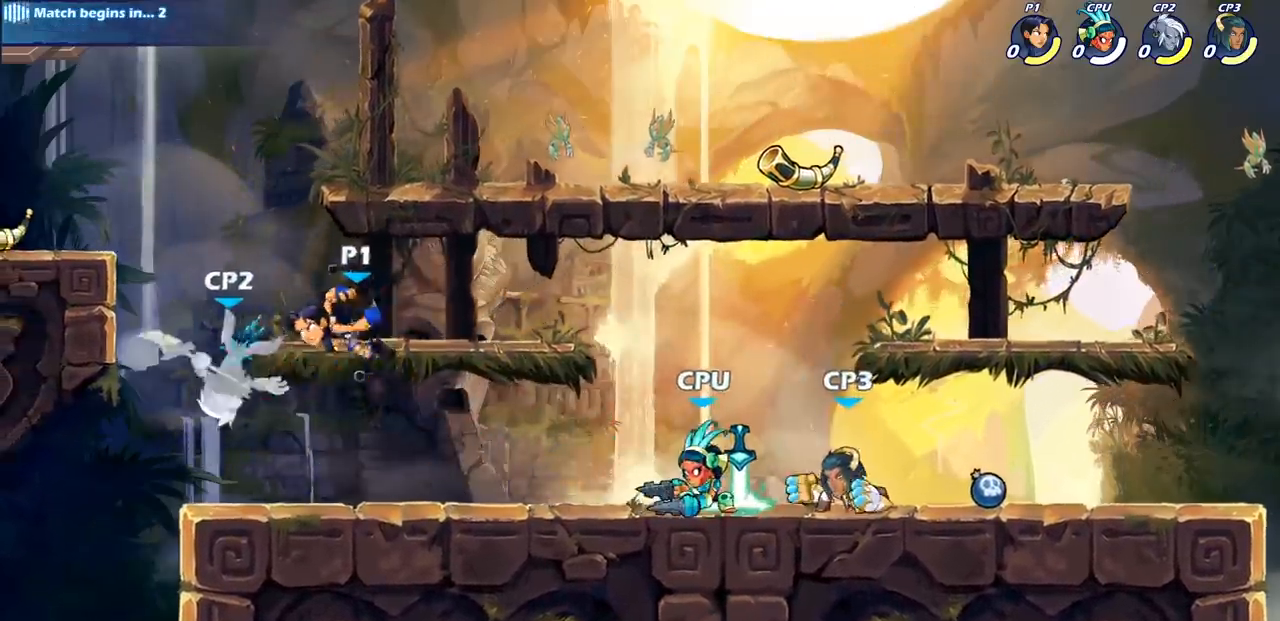
{"buttons": [], "left_stick": "center", "right_stick": "center", "events": []}